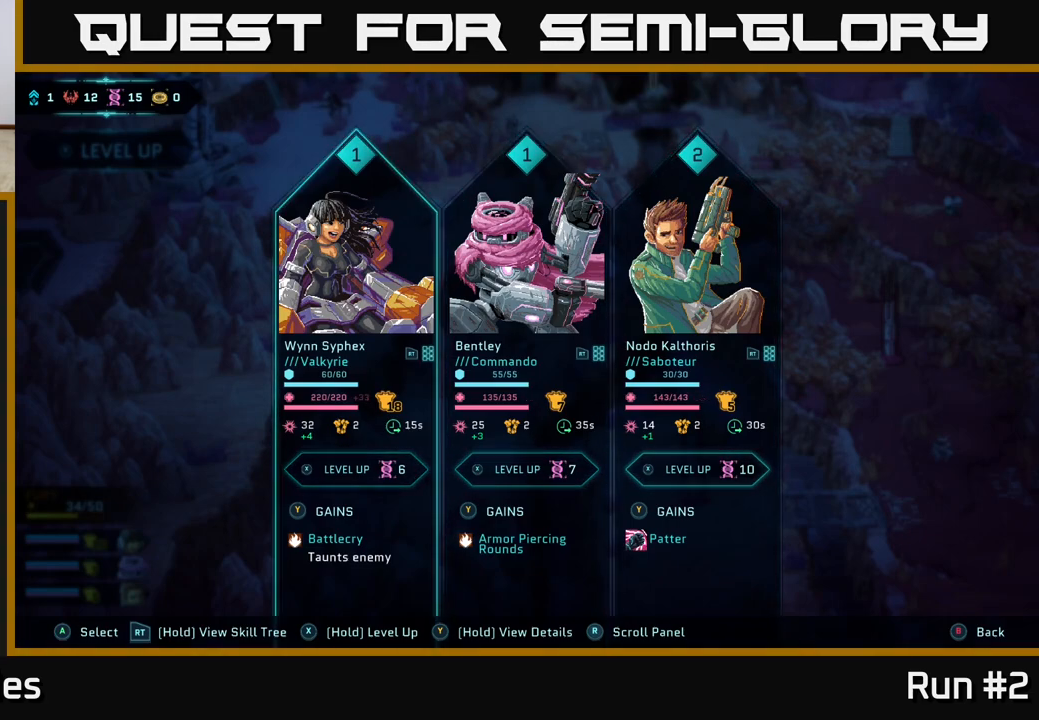
Gameplay with a controller (Xbox layout); each line is a JSON object with the inputs held at the frame after it. "events" lists button and stick changes between this image and that frame as [ms after this image, input, new state], when the widget could be followed in between.
{"buttons": [], "left_stick": "center", "right_stick": "center", "events": []}
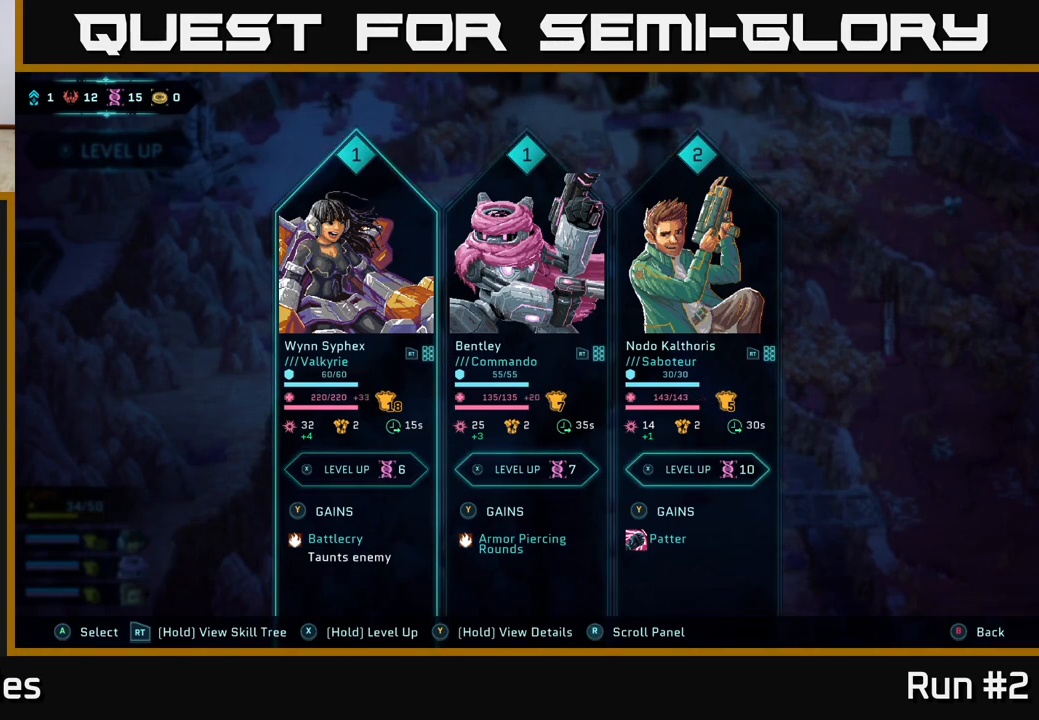
{"buttons": [], "left_stick": "center", "right_stick": "center", "events": []}
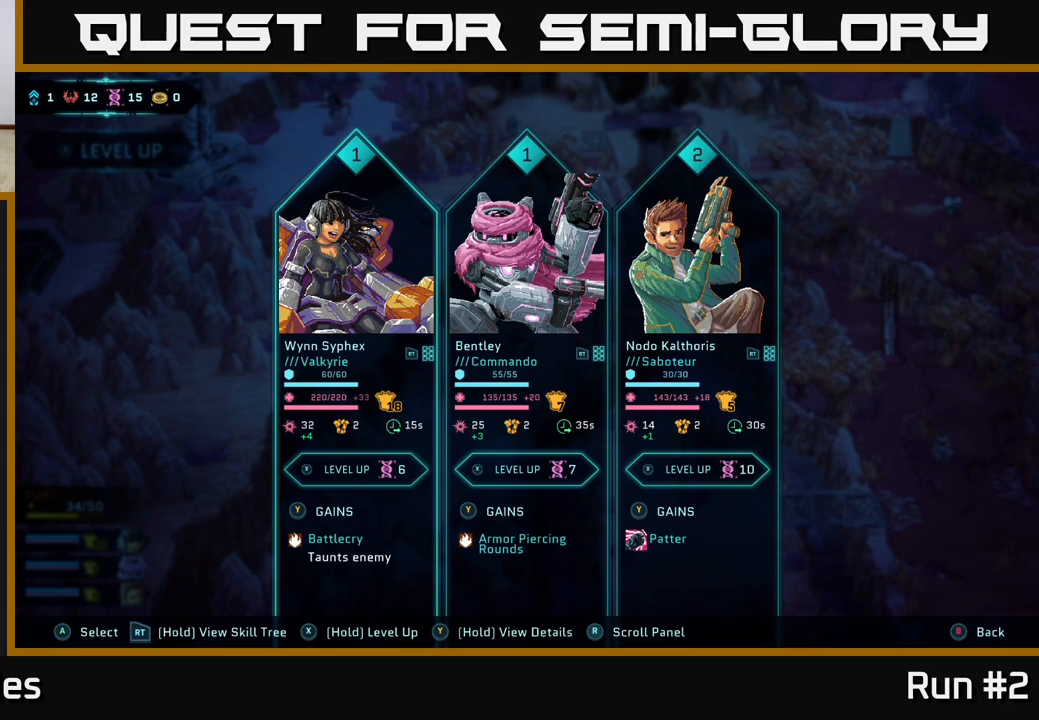
{"buttons": [], "left_stick": "center", "right_stick": "center", "events": []}
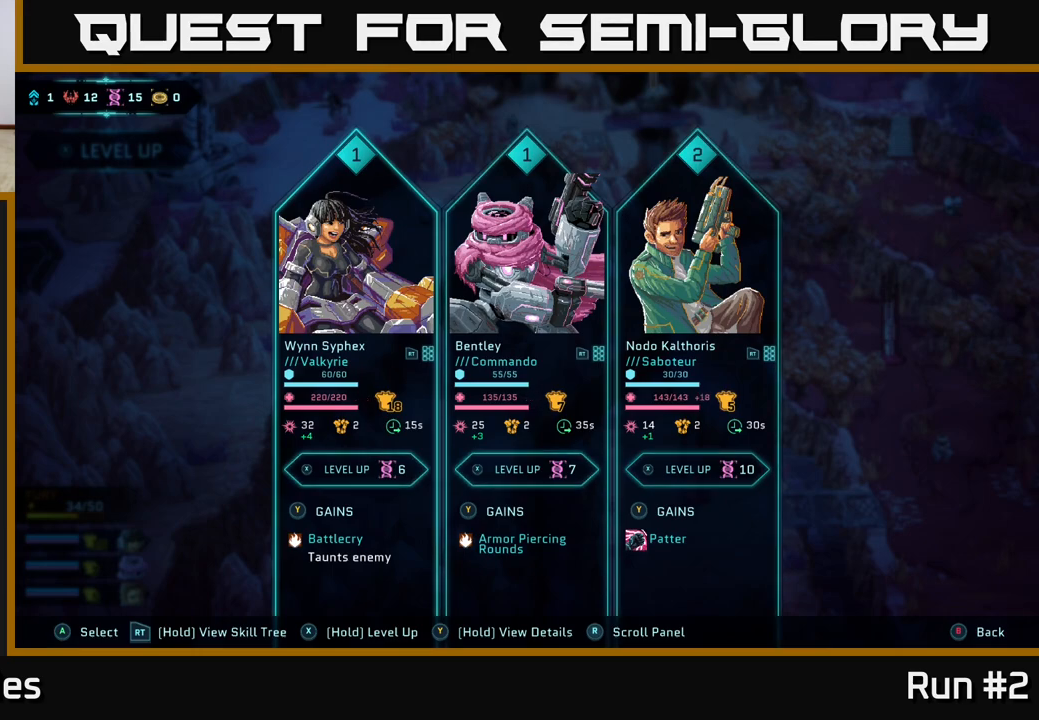
{"buttons": [], "left_stick": "center", "right_stick": "center", "events": []}
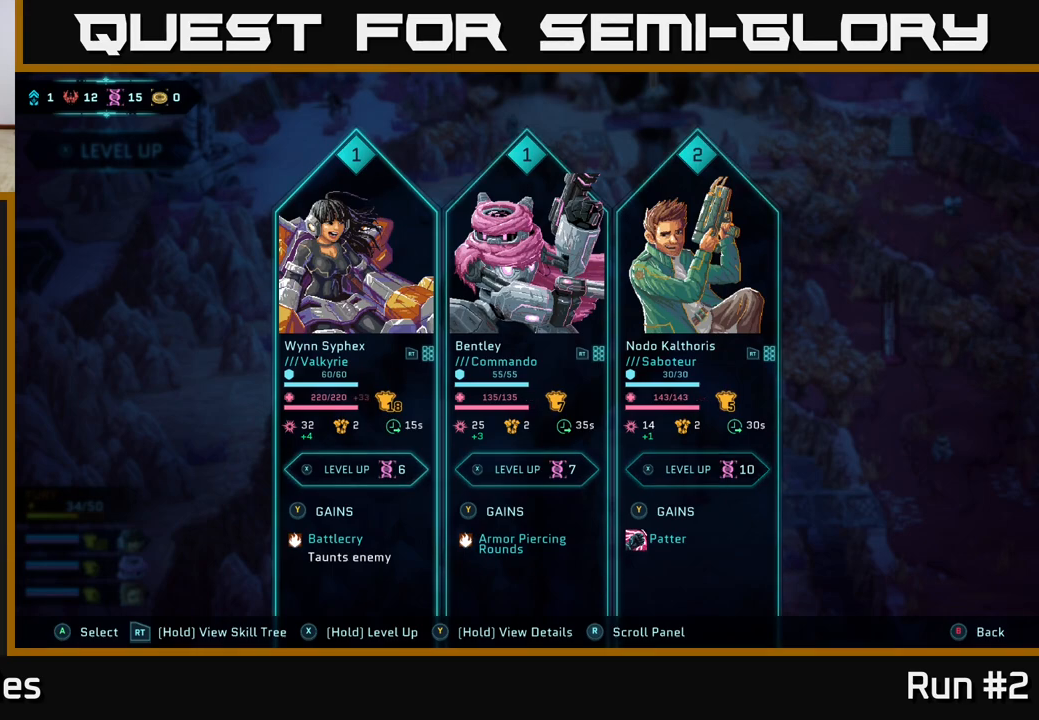
{"buttons": [], "left_stick": "center", "right_stick": "center", "events": []}
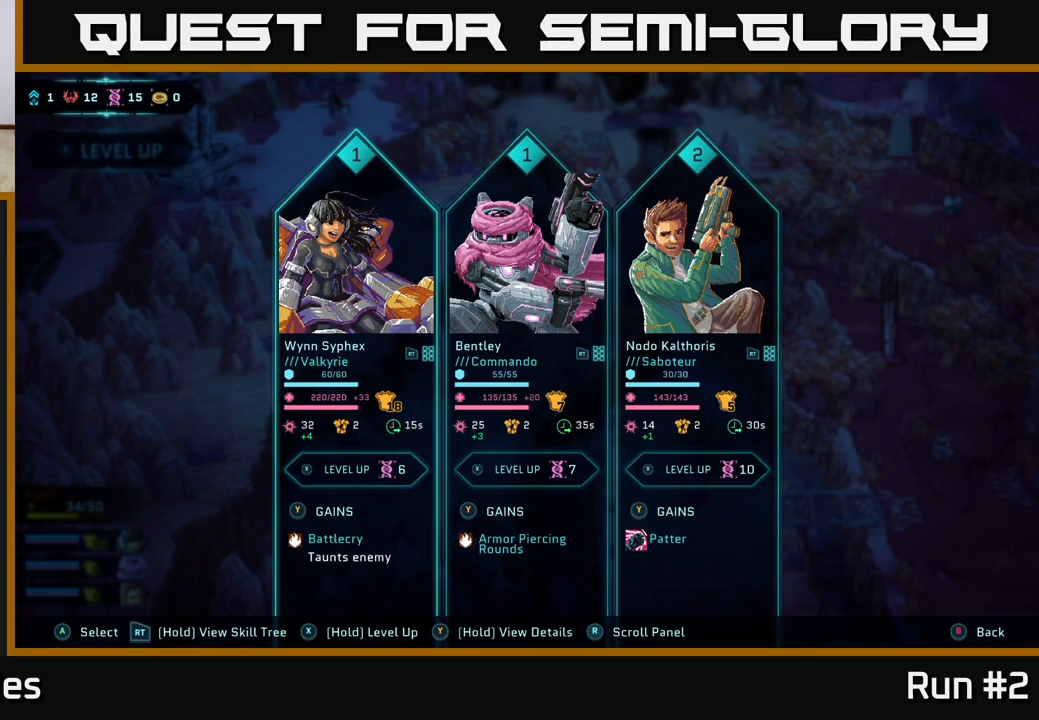
{"buttons": ["DPAD_LEFT"], "left_stick": "center", "right_stick": "center", "events": [[183, "DPAD_RIGHT", "down"], [317, "DPAD_RIGHT", "up"], [483, "DPAD_LEFT", "down"]]}
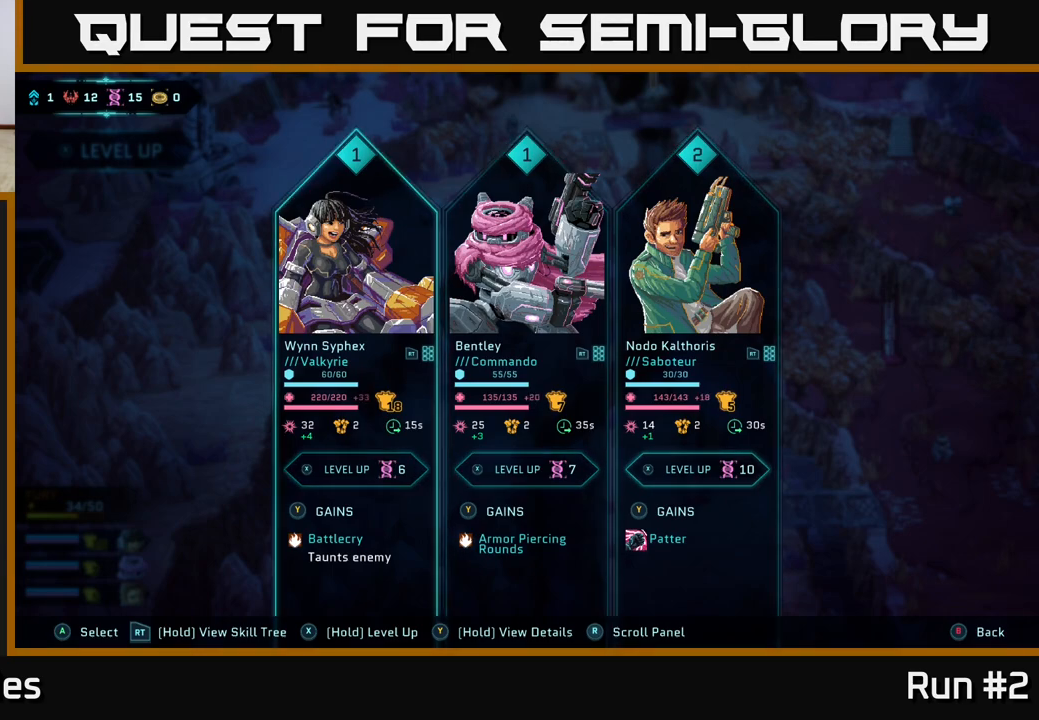
{"buttons": [], "left_stick": "center", "right_stick": "center", "events": [[133, "DPAD_LEFT", "up"]]}
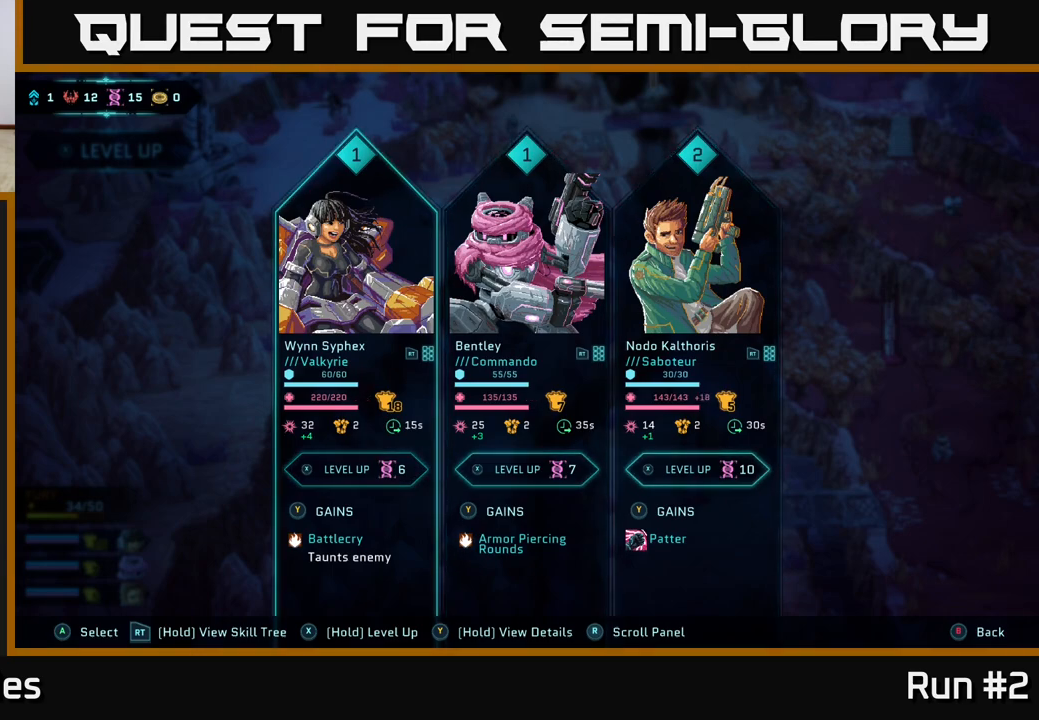
{"buttons": ["X"], "left_stick": "center", "right_stick": "center", "events": [[467, "X", "down"]]}
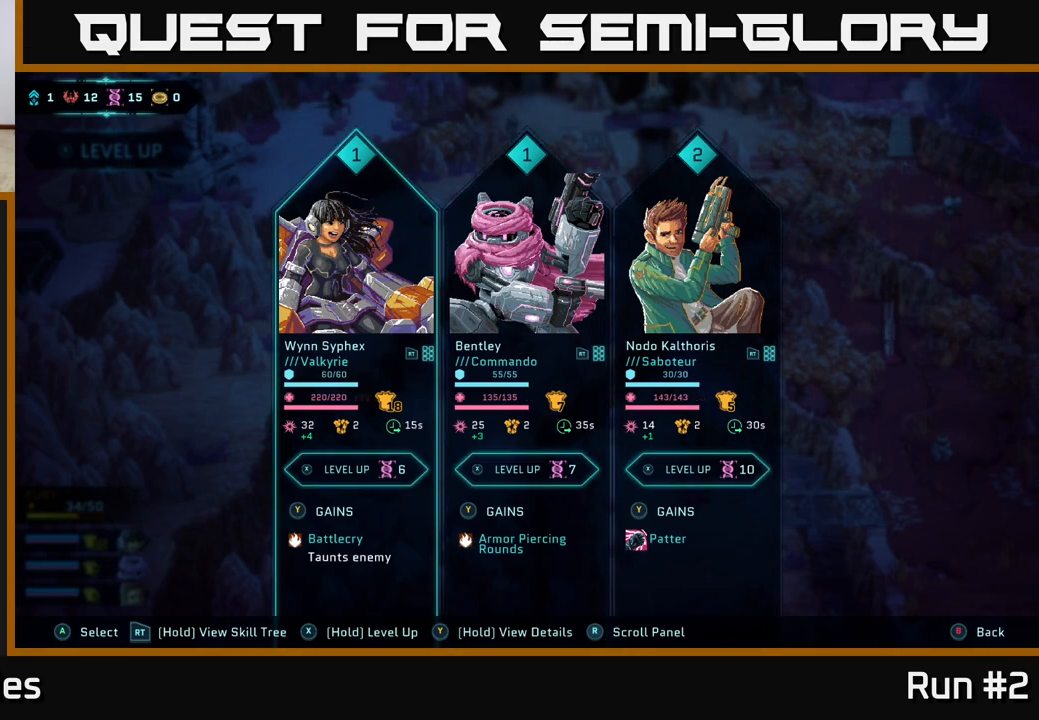
{"buttons": ["X"], "left_stick": "center", "right_stick": "center", "events": []}
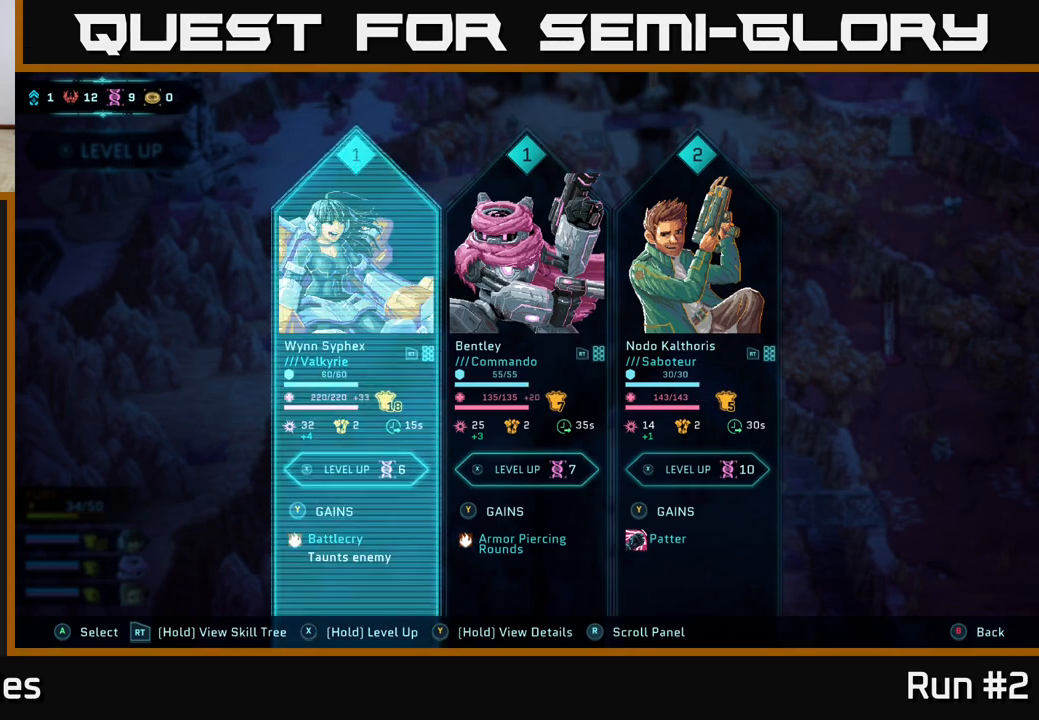
{"buttons": ["DPAD_RIGHT"], "left_stick": "center", "right_stick": "center", "events": [[267, "X", "up"], [467, "DPAD_RIGHT", "down"]]}
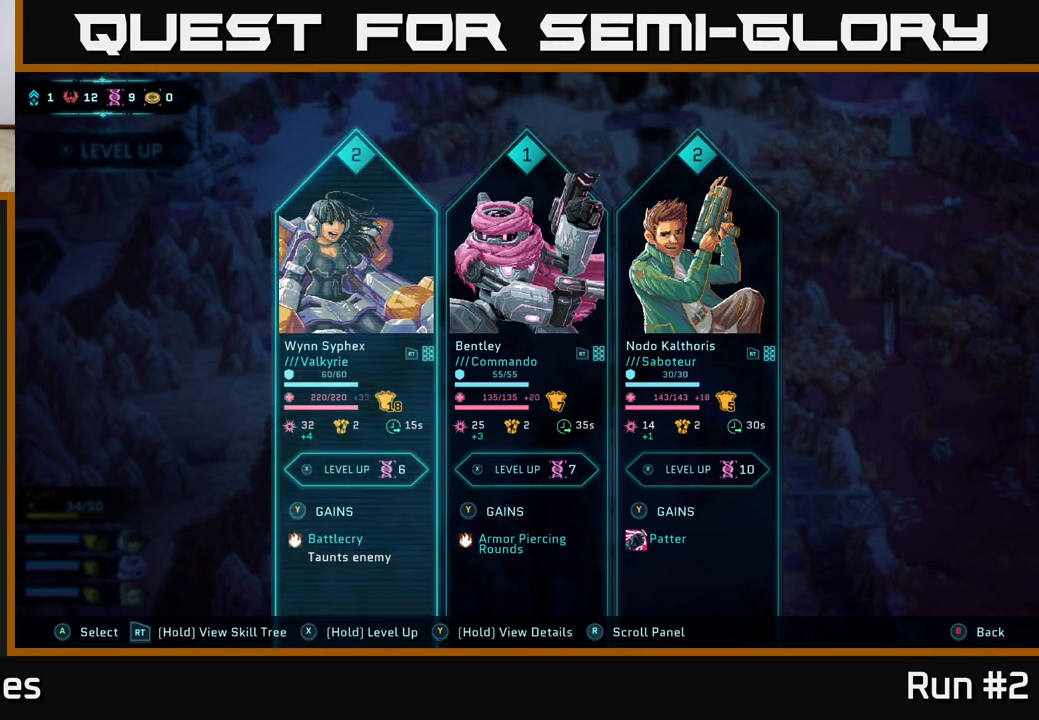
{"buttons": [], "left_stick": "center", "right_stick": "center", "events": [[83, "DPAD_RIGHT", "up"]]}
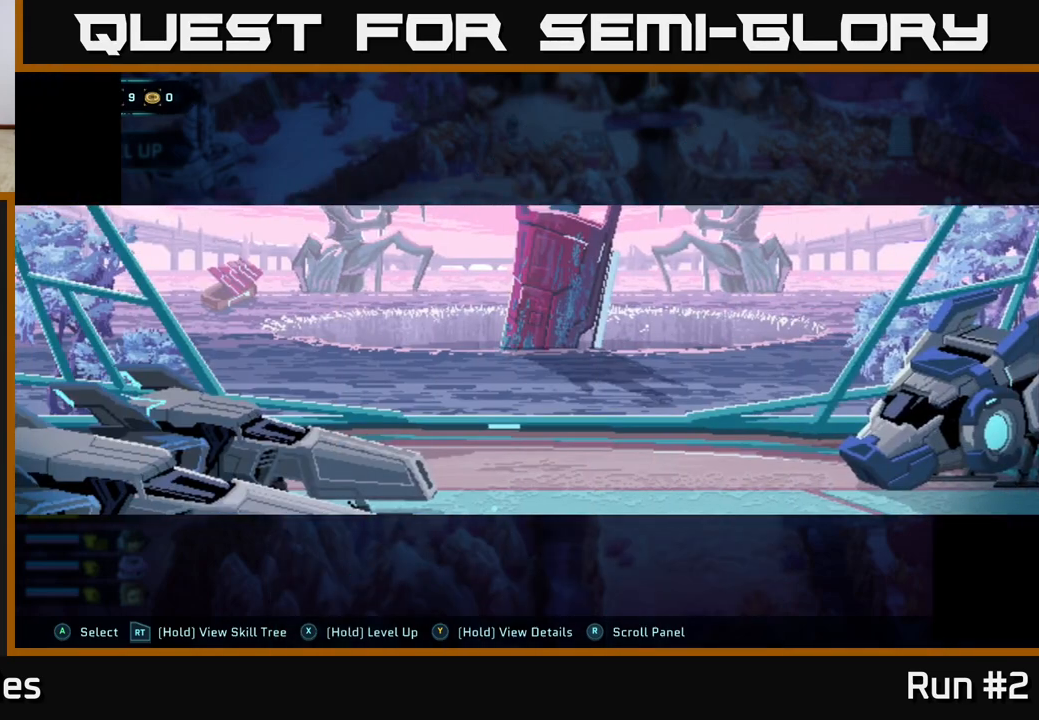
{"buttons": [], "left_stick": "center", "right_stick": "center", "events": [[150, "A", "down"], [283, "A", "up"]]}
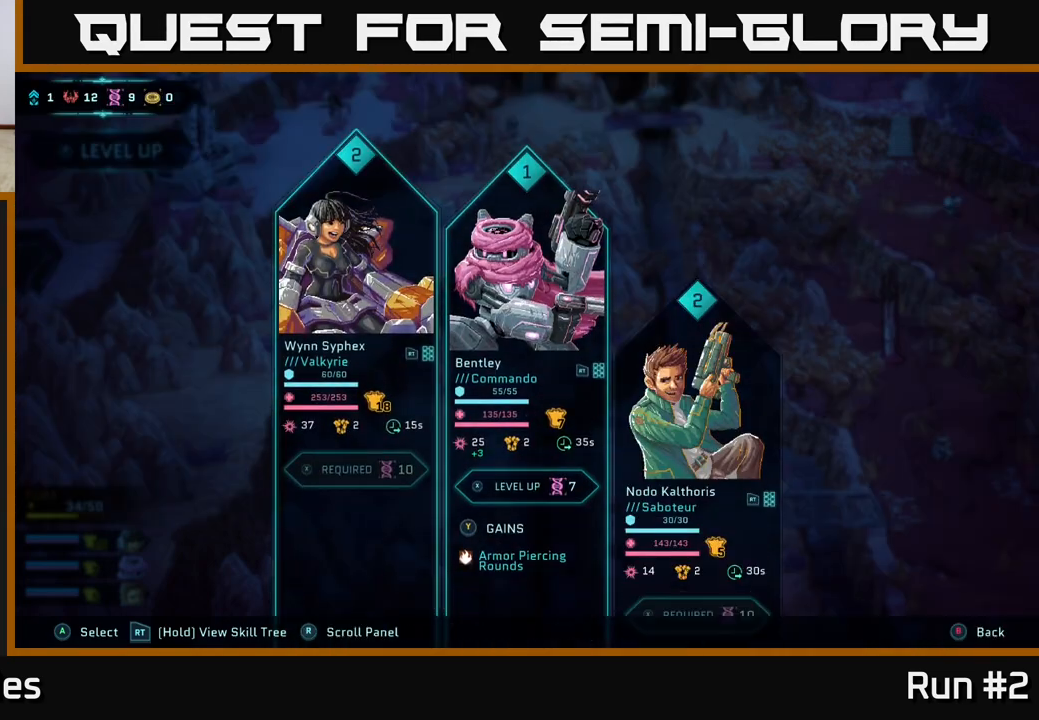
{"buttons": ["X"], "left_stick": "center", "right_stick": "center", "events": [[233, "DPAD_RIGHT", "down"], [333, "DPAD_RIGHT", "up"], [467, "X", "down"]]}
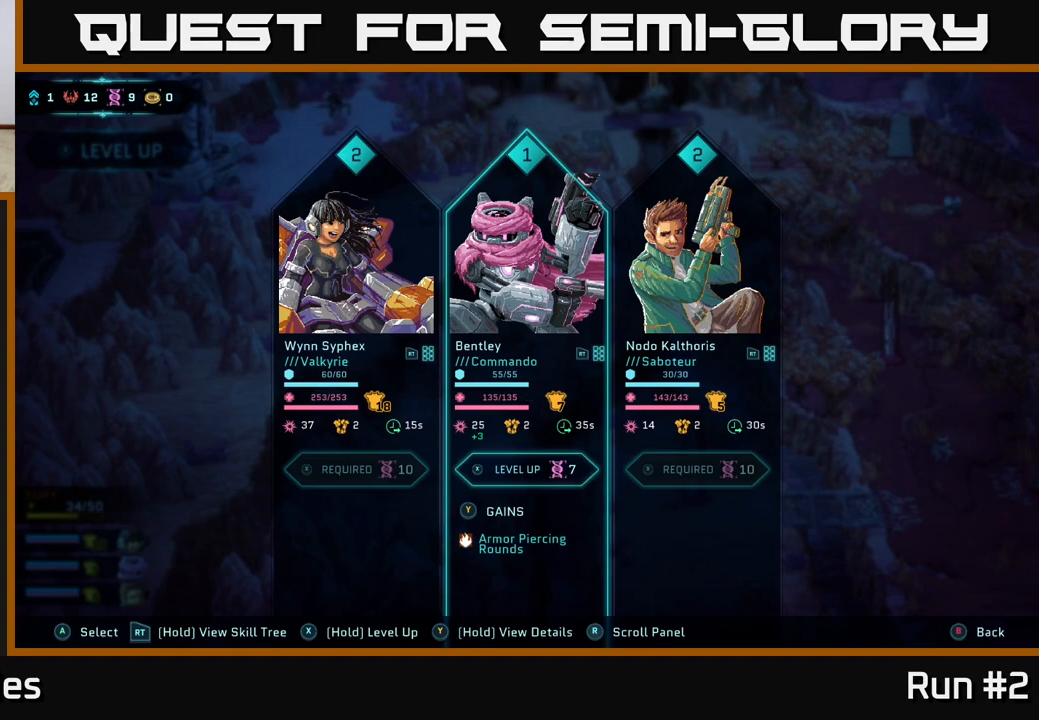
{"buttons": ["X"], "left_stick": "center", "right_stick": "center", "events": []}
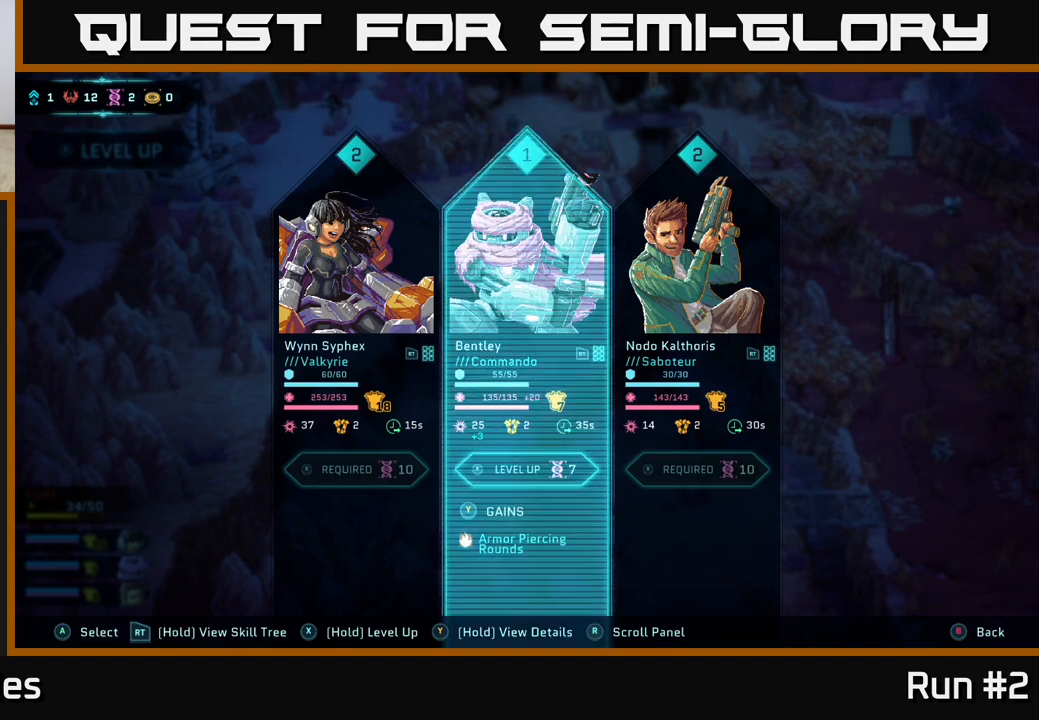
{"buttons": [], "left_stick": "center", "right_stick": "center", "events": [[183, "X", "up"]]}
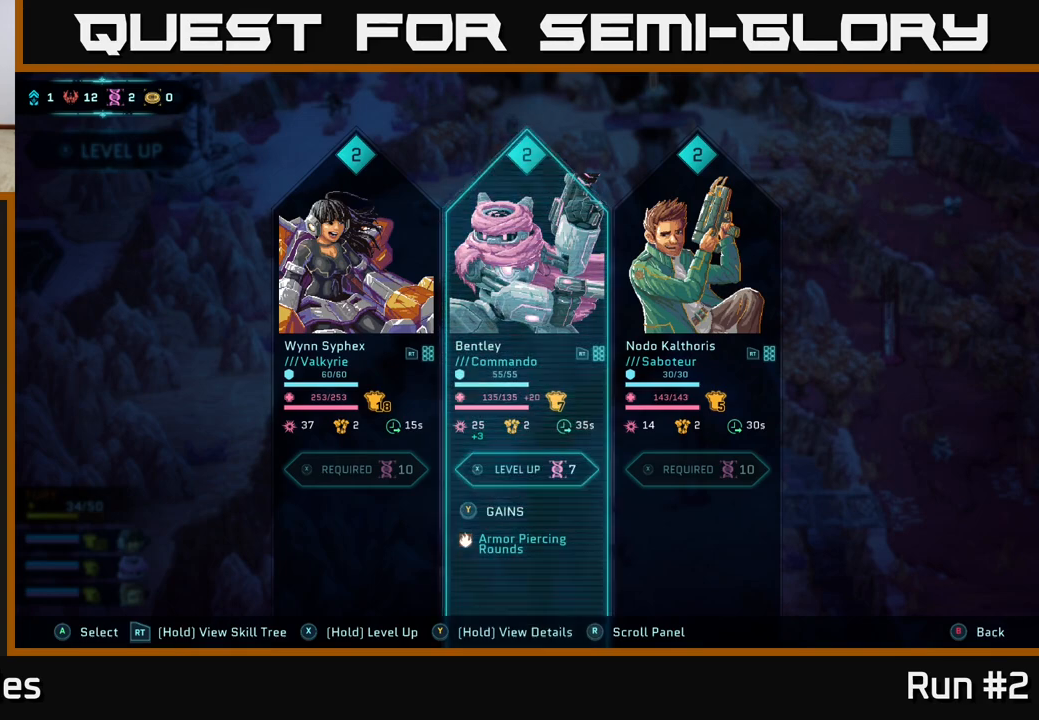
{"buttons": [], "left_stick": "center", "right_stick": "center", "events": []}
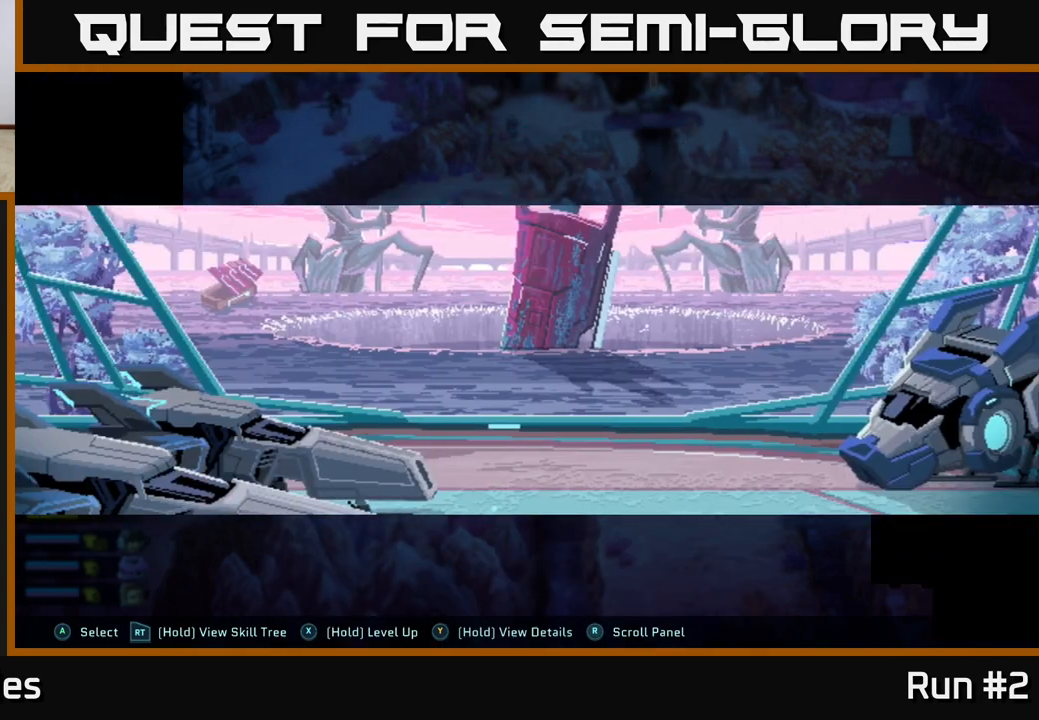
{"buttons": [], "left_stick": "center", "right_stick": "center", "events": [[217, "A", "down"], [350, "A", "up"]]}
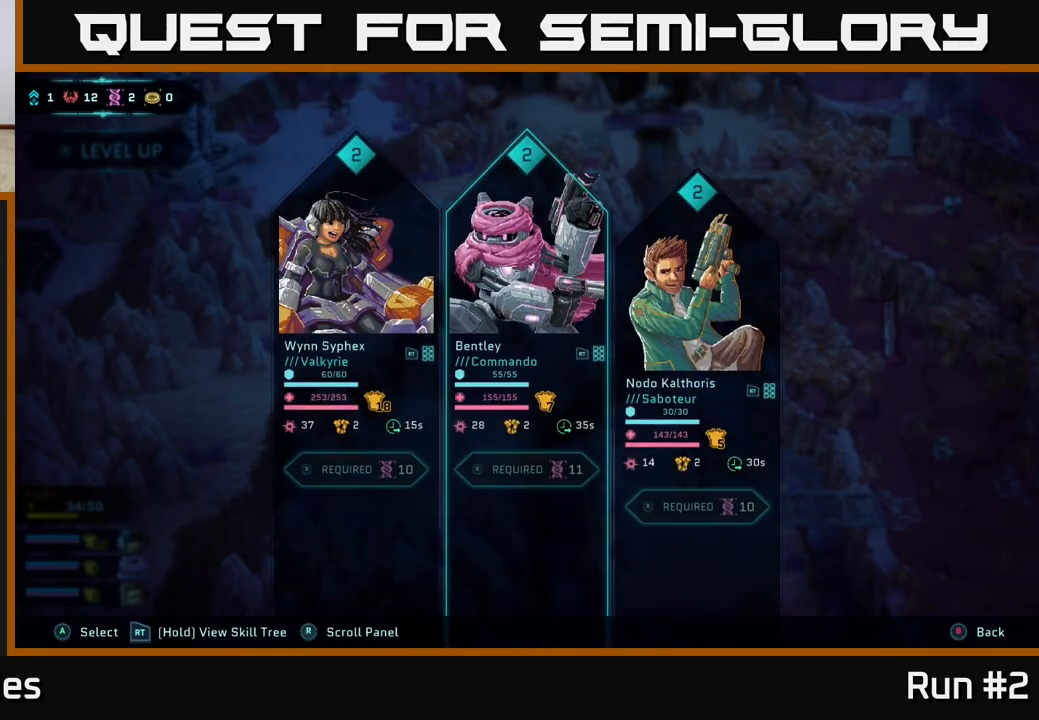
{"buttons": [], "left_stick": "center", "right_stick": "center", "events": []}
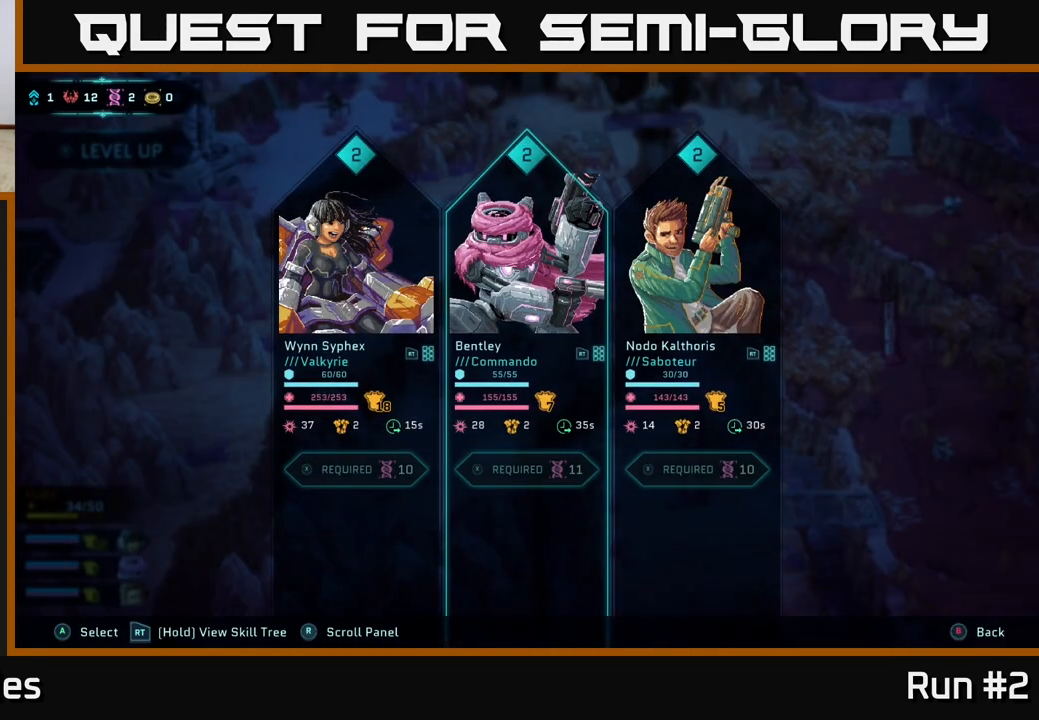
{"buttons": ["DPAD_LEFT"], "left_stick": "center", "right_stick": "center", "events": [[500, "DPAD_LEFT", "down"]]}
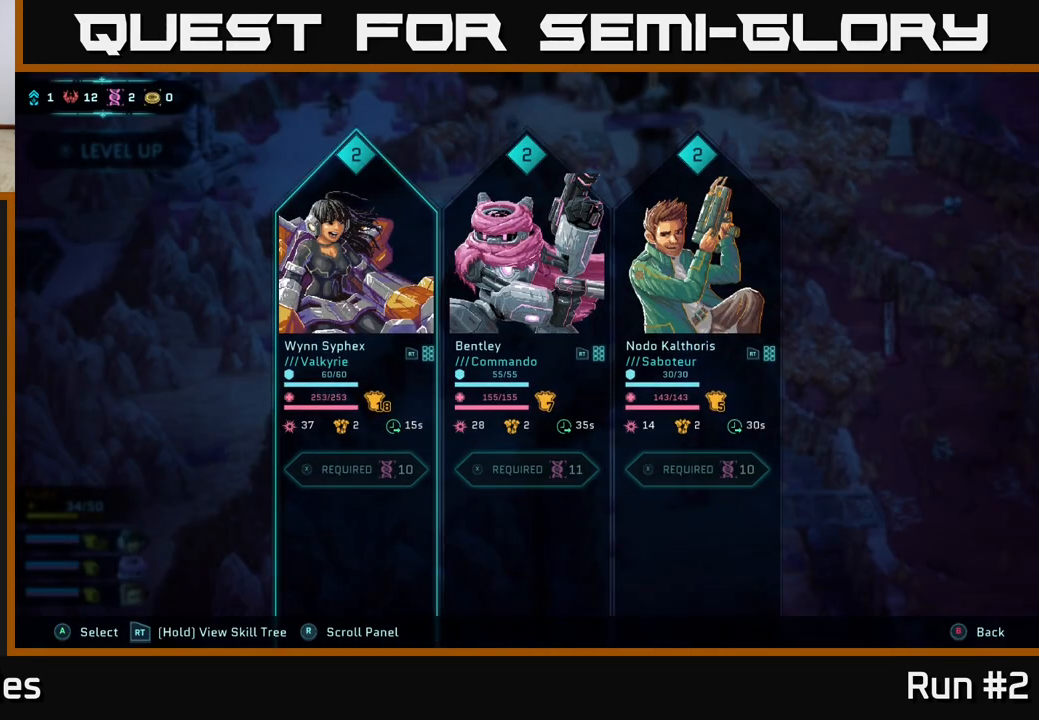
{"buttons": [], "left_stick": "center", "right_stick": "center", "events": [[183, "DPAD_LEFT", "up"], [300, "DPAD_RIGHT", "down"], [450, "DPAD_RIGHT", "up"]]}
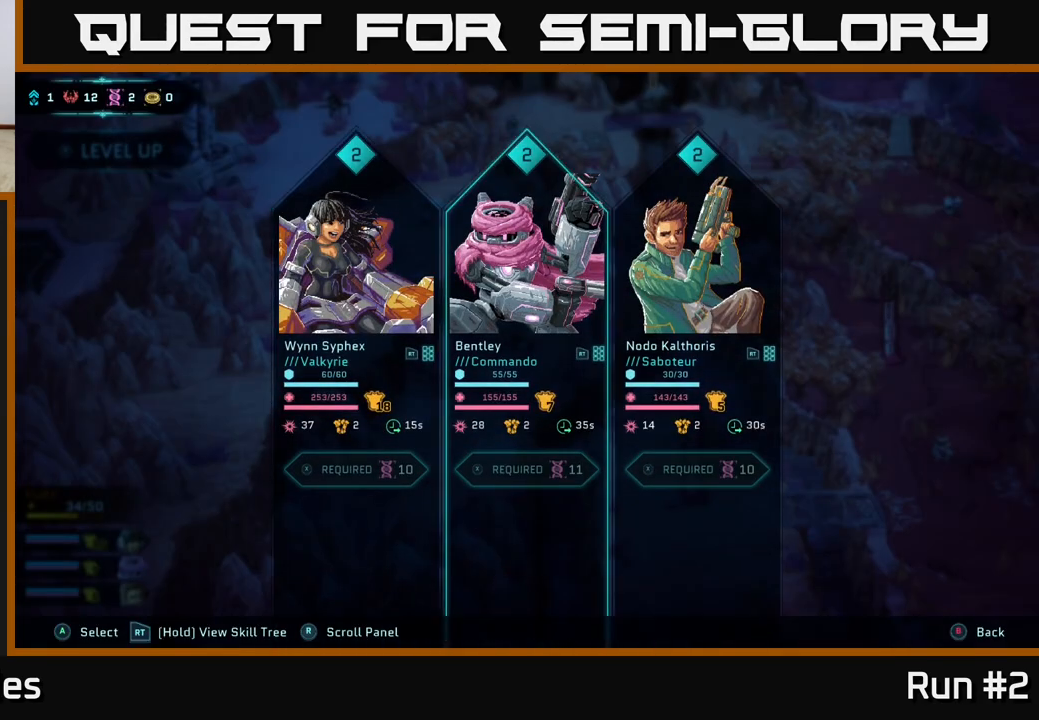
{"buttons": ["DPAD_LEFT"], "left_stick": "center", "right_stick": "center", "events": [[383, "DPAD_LEFT", "down"]]}
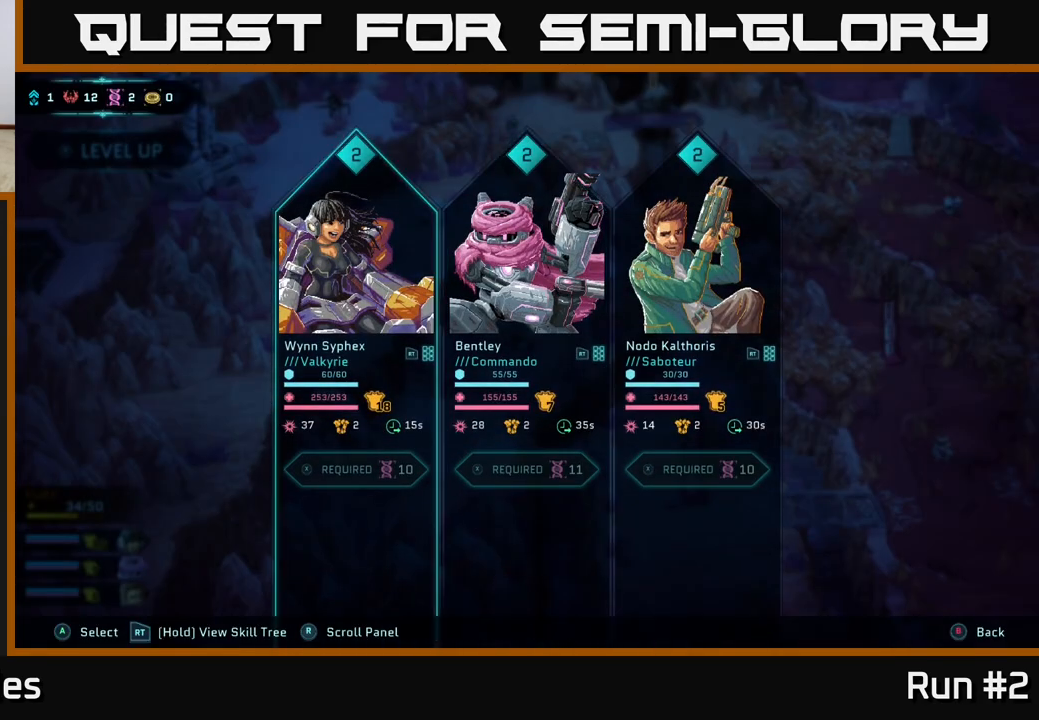
{"buttons": [], "left_stick": "center", "right_stick": "center", "events": [[50, "DPAD_LEFT", "up"], [200, "DPAD_RIGHT", "down"], [350, "DPAD_RIGHT", "up"]]}
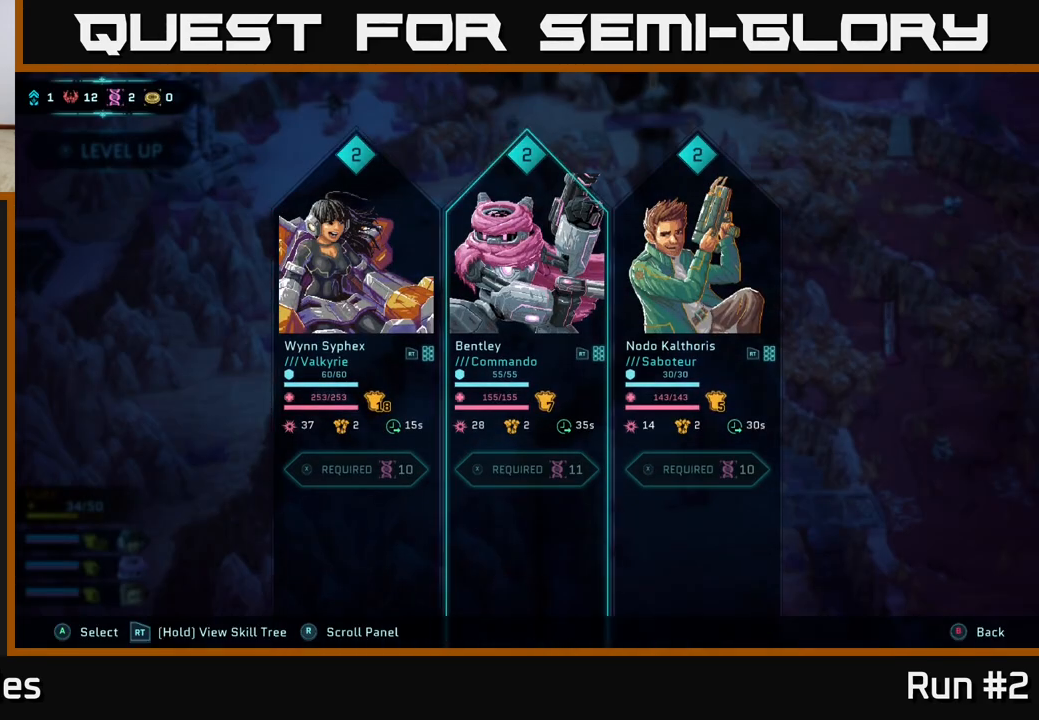
{"buttons": ["DPAD_RIGHT"], "left_stick": "center", "right_stick": "center", "events": [[33, "DPAD_LEFT", "down"], [183, "DPAD_LEFT", "up"], [383, "DPAD_RIGHT", "down"]]}
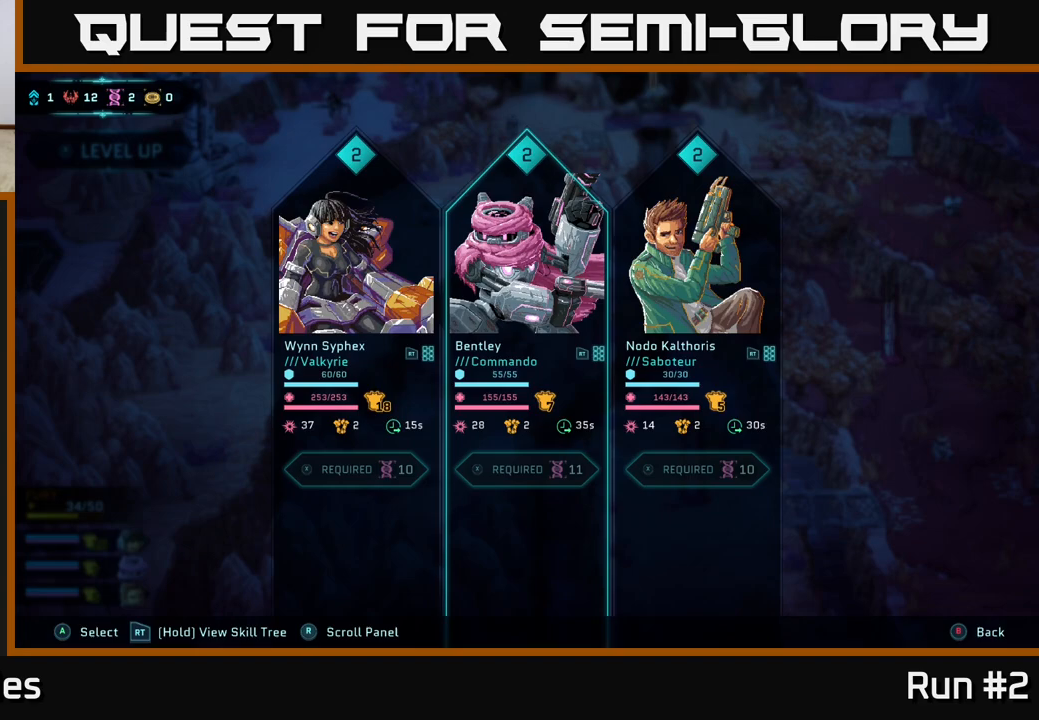
{"buttons": [], "left_stick": "center", "right_stick": "center", "events": [[17, "DPAD_RIGHT", "up"], [217, "DPAD_LEFT", "down"], [350, "DPAD_LEFT", "up"]]}
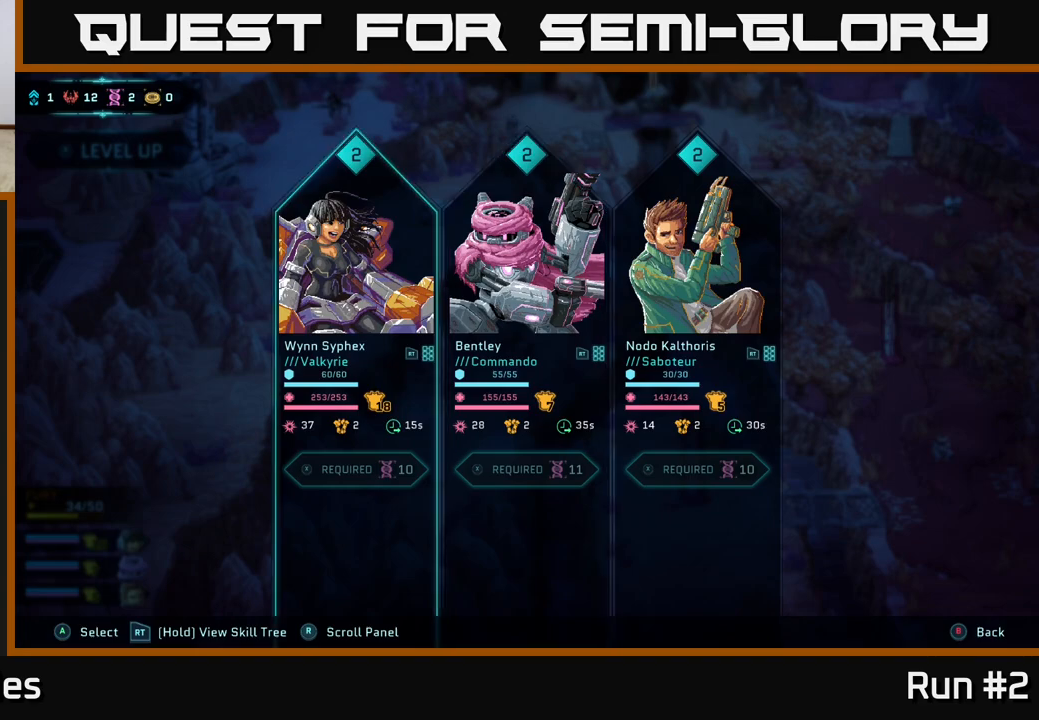
{"buttons": [], "left_stick": "center", "right_stick": "center", "events": [[117, "DPAD_RIGHT", "down"], [267, "DPAD_RIGHT", "up"]]}
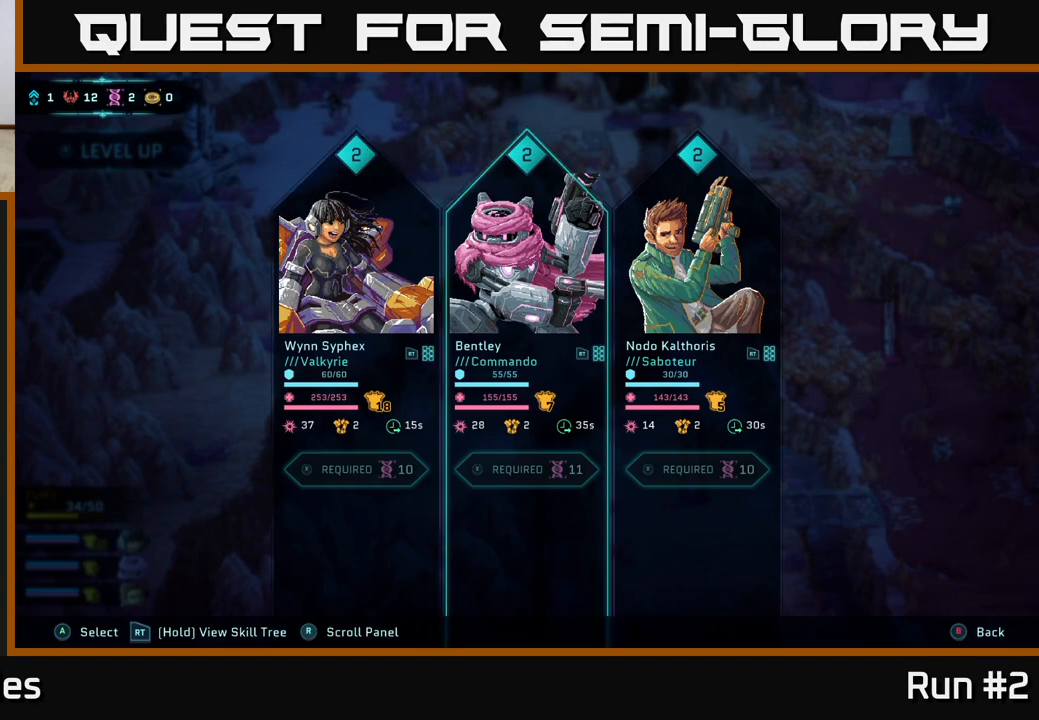
{"buttons": ["DPAD_RIGHT"], "left_stick": "center", "right_stick": "center", "events": [[483, "DPAD_RIGHT", "down"]]}
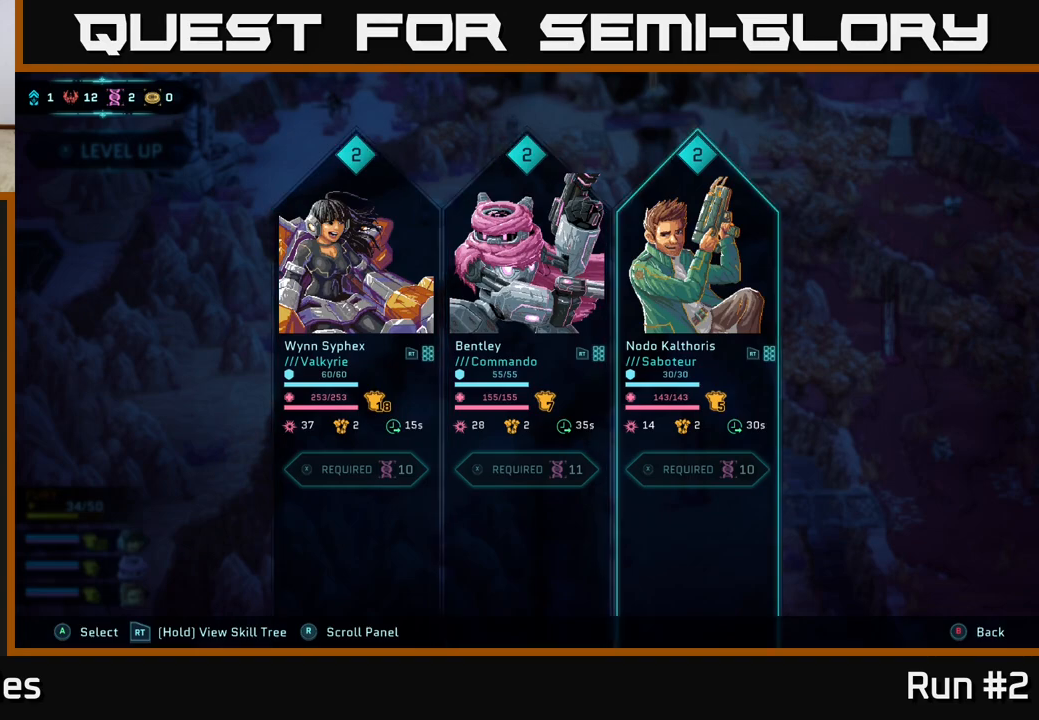
{"buttons": [], "left_stick": "center", "right_stick": "center", "events": [[67, "DPAD_RIGHT", "up"], [367, "DPAD_LEFT", "down"], [500, "DPAD_LEFT", "up"]]}
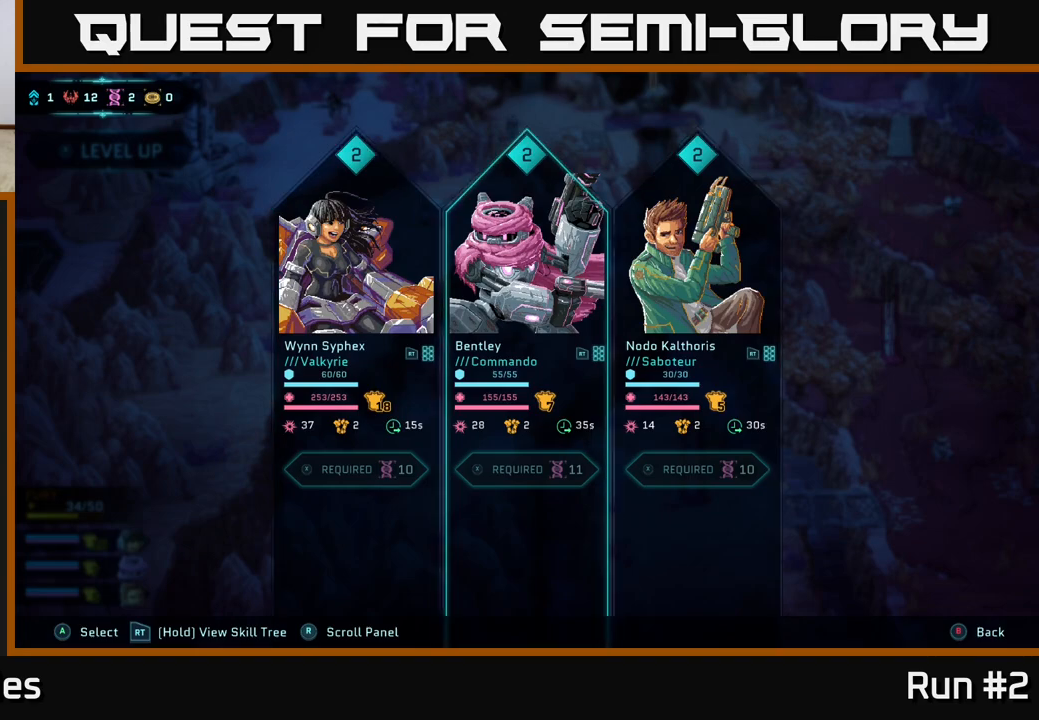
{"buttons": [], "left_stick": "center", "right_stick": "center", "events": []}